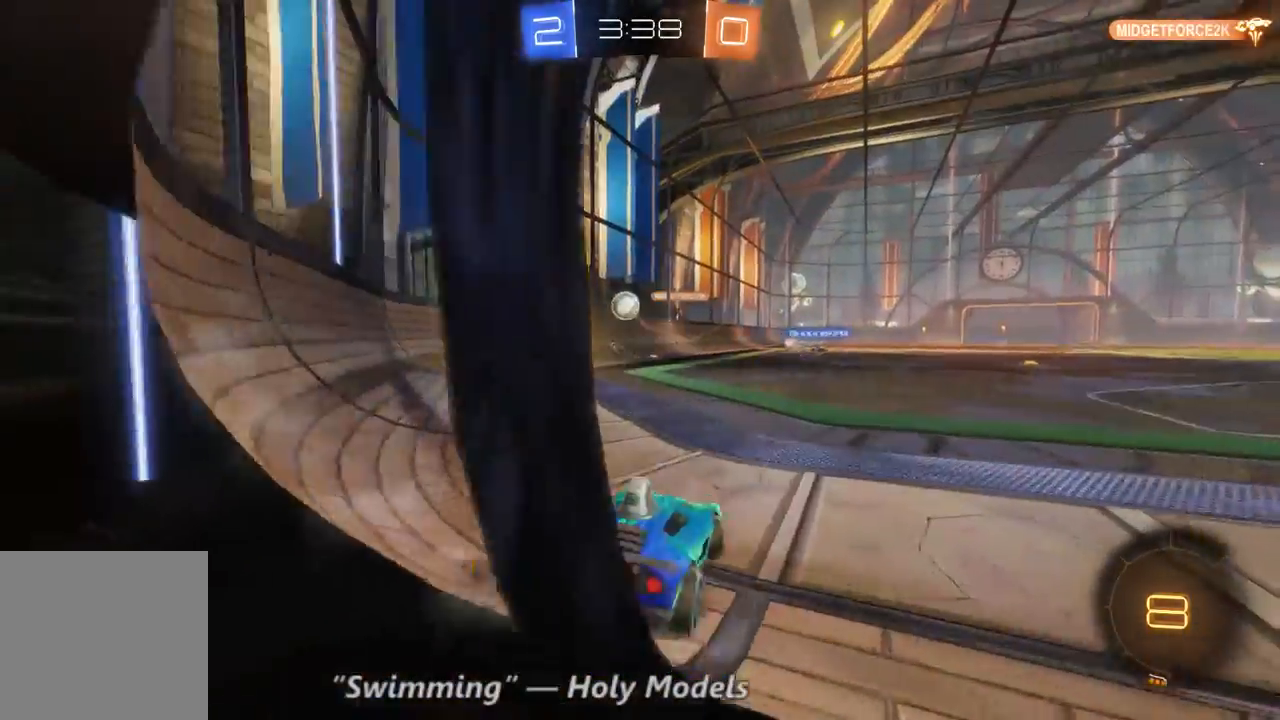
Gameplay with a controller (Xbox layout); each line is a JSON object with the inputs held at the frame after it. "events" lists button and stick changes between this image and that frame as [ms after this image, input, new state], when the widget could be followed in between. Not read: A DPAD_DOWN DPAD_UP L3 R3.
{"buttons": ["R2"], "left_stick": "center", "right_stick": "center", "events": [[267, "left_stick", "down-left"], [367, "left_stick", "center"]]}
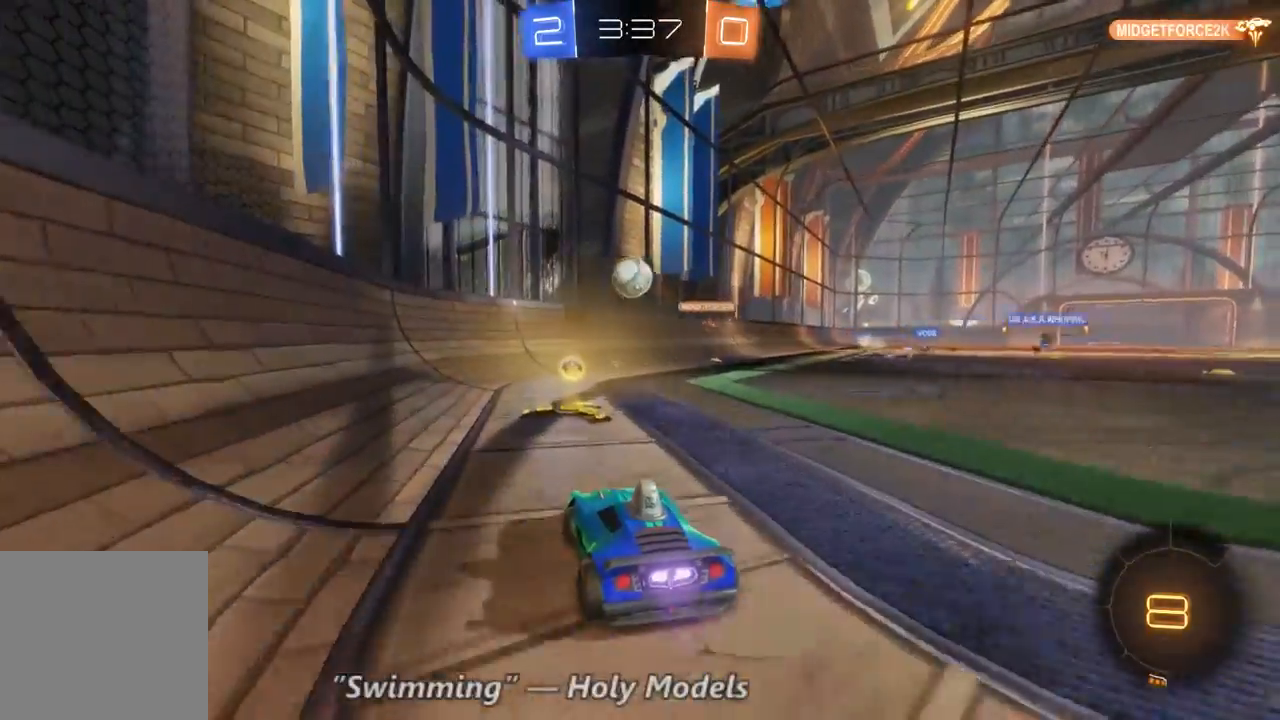
{"buttons": ["R2"], "left_stick": "center", "right_stick": "center", "events": [[100, "left_stick", "left"], [300, "left_stick", "center"]]}
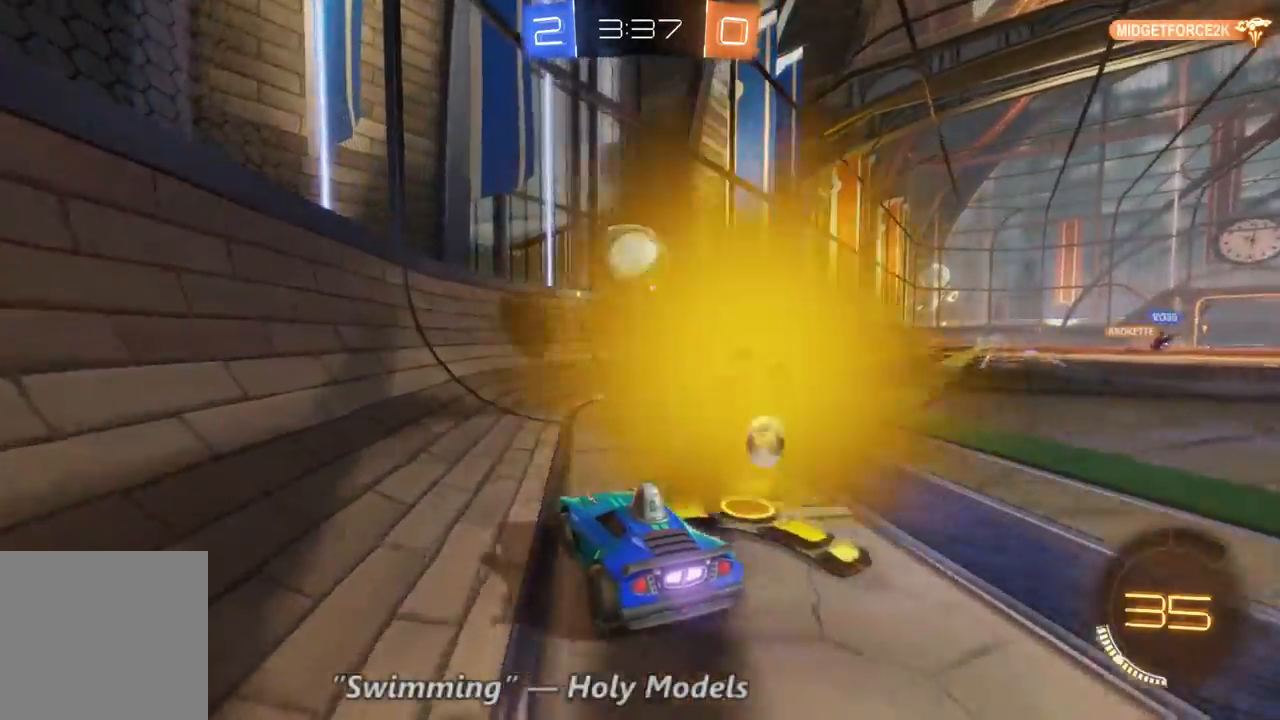
{"buttons": ["R2"], "left_stick": "left", "right_stick": "center", "events": [[167, "left_stick", "left"]]}
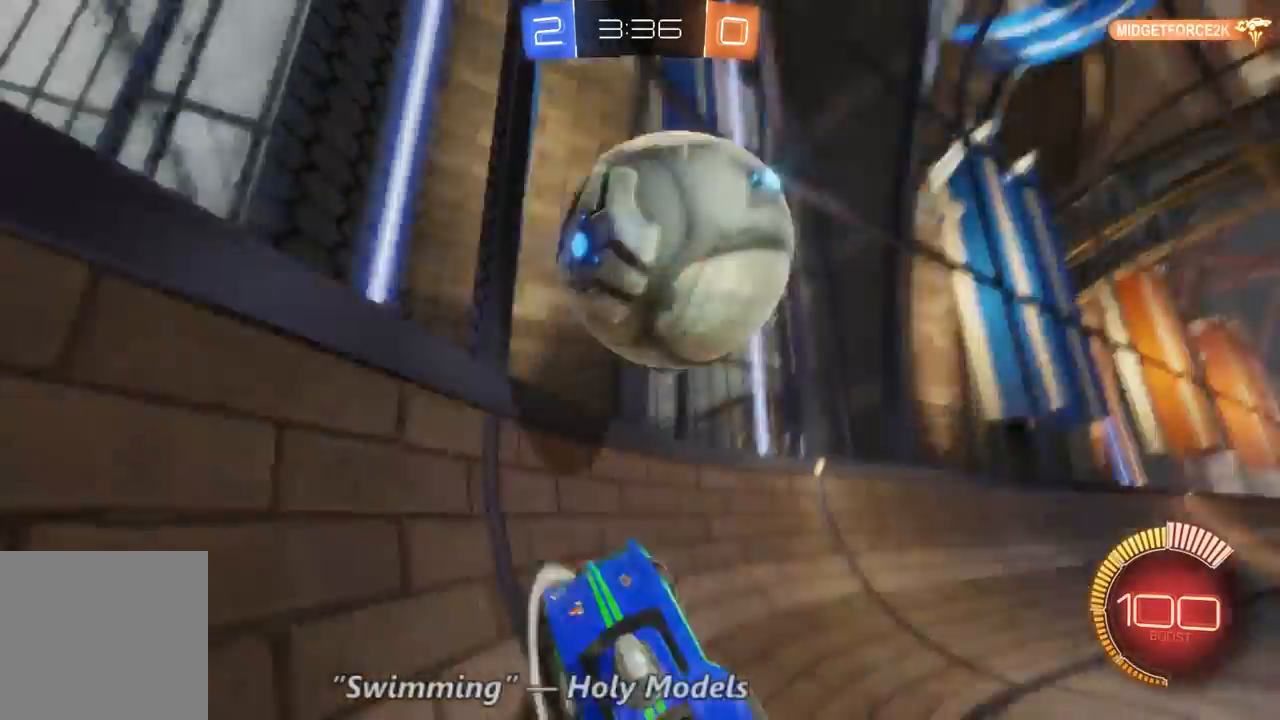
{"buttons": ["R2"], "left_stick": "center", "right_stick": "center", "events": [[133, "left_stick", "center"]]}
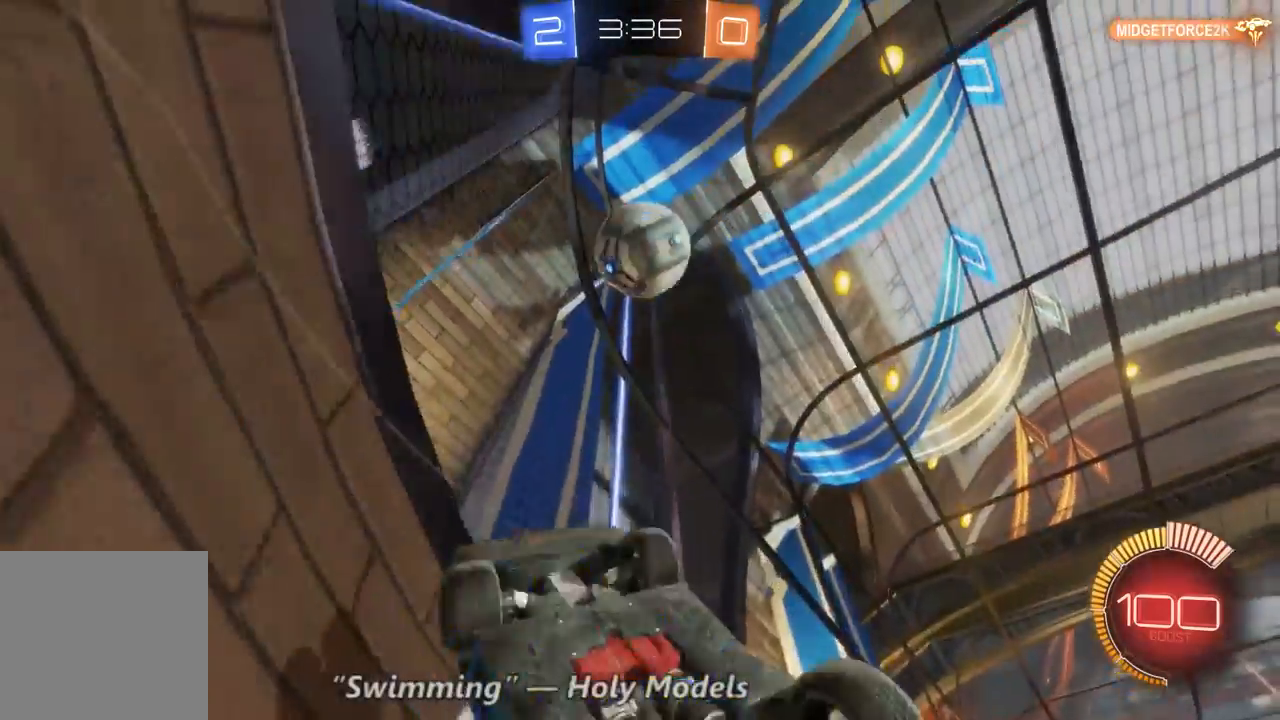
{"buttons": ["R2"], "left_stick": "right", "right_stick": "center", "events": [[167, "left_stick", "right"]]}
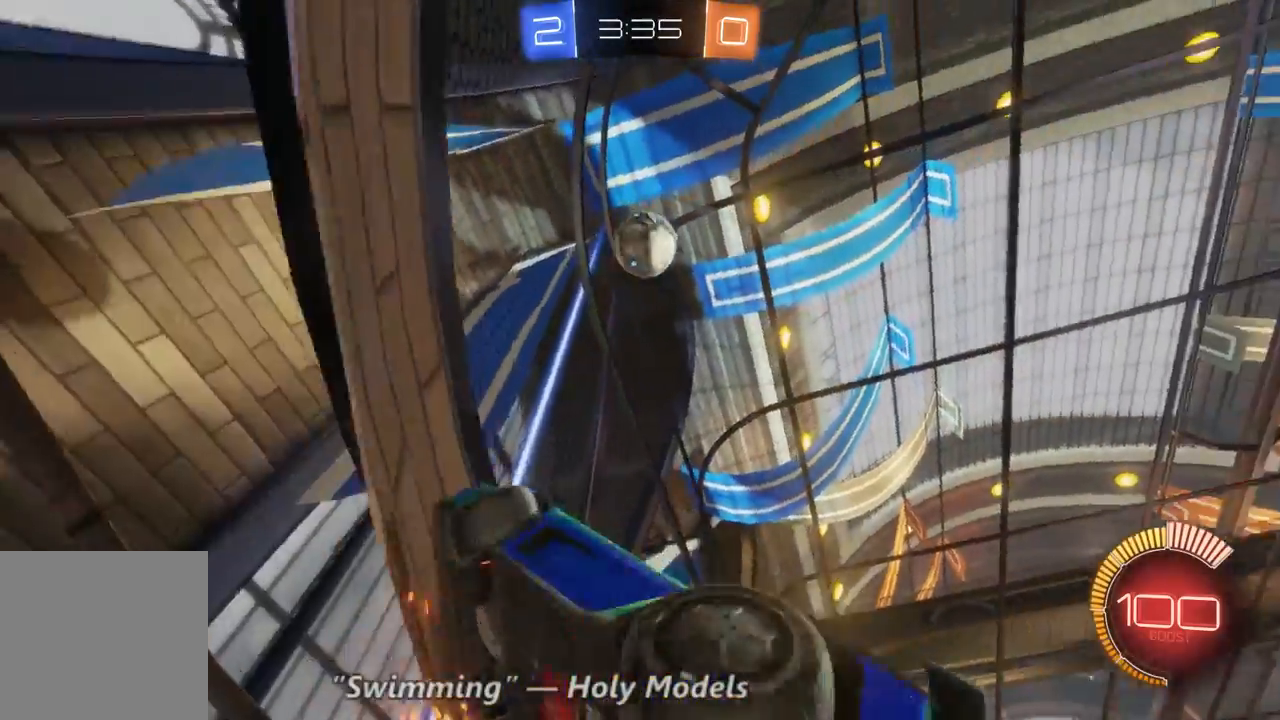
{"buttons": ["R2"], "left_stick": "right", "right_stick": "center", "events": [[267, "left_stick", "center"], [467, "left_stick", "right"]]}
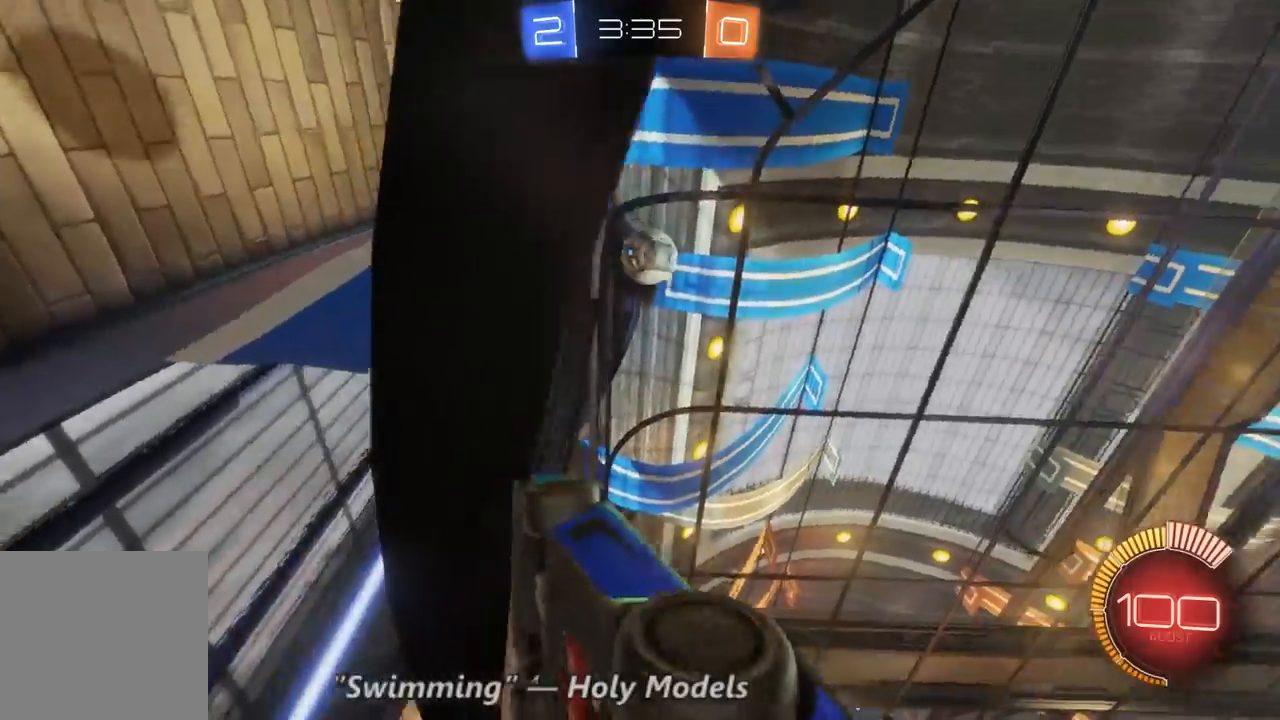
{"buttons": ["R2"], "left_stick": "center", "right_stick": "center", "events": [[200, "left_stick", "center"]]}
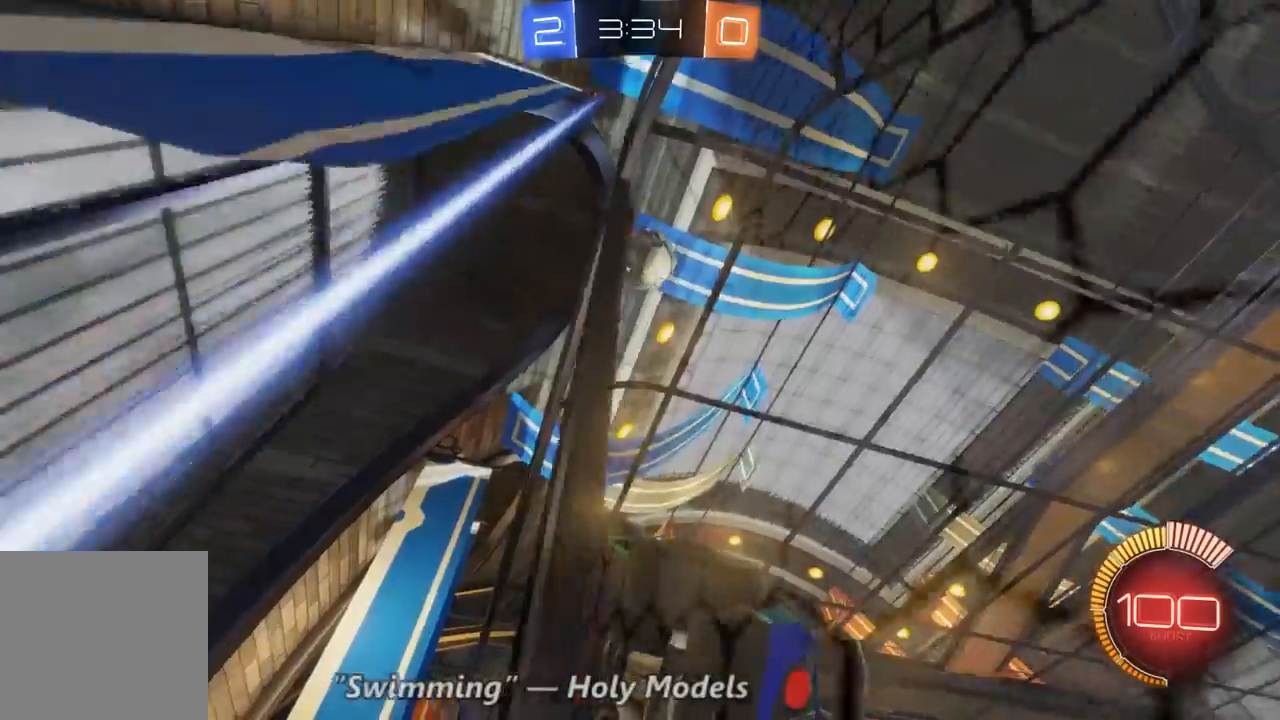
{"buttons": ["R2"], "left_stick": "center", "right_stick": "center", "events": []}
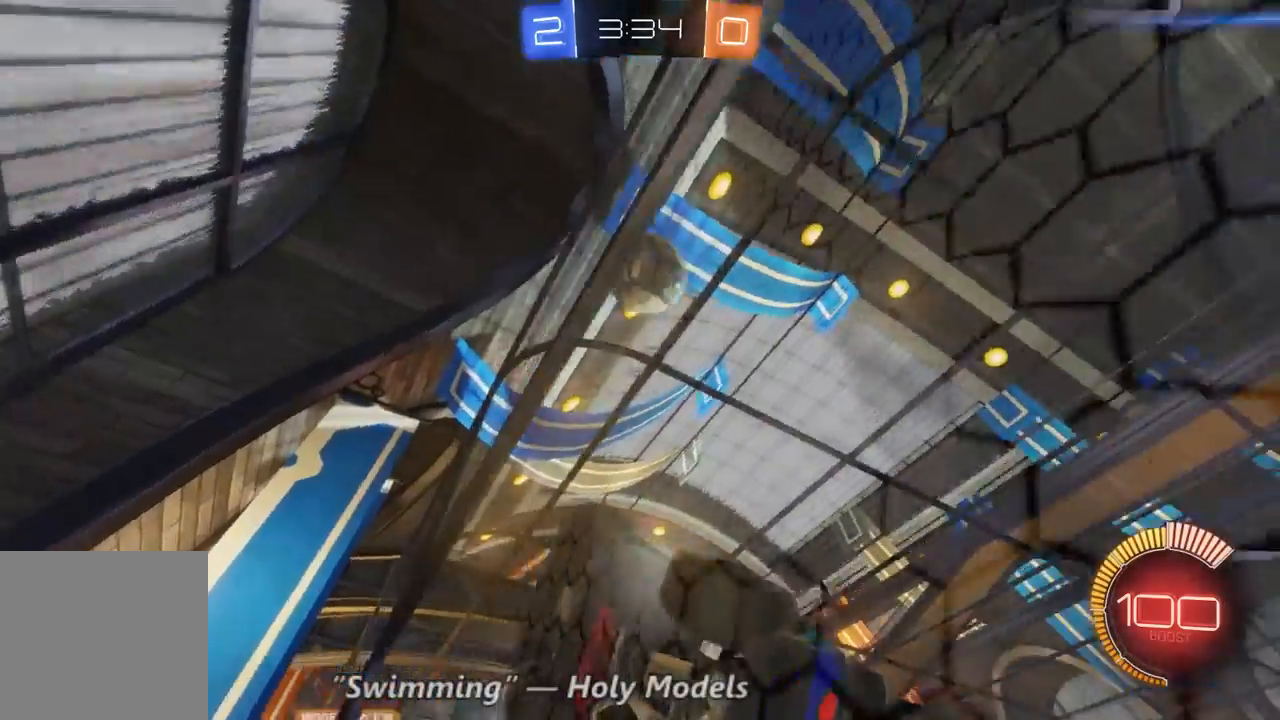
{"buttons": ["R2"], "left_stick": "center", "right_stick": "center", "events": []}
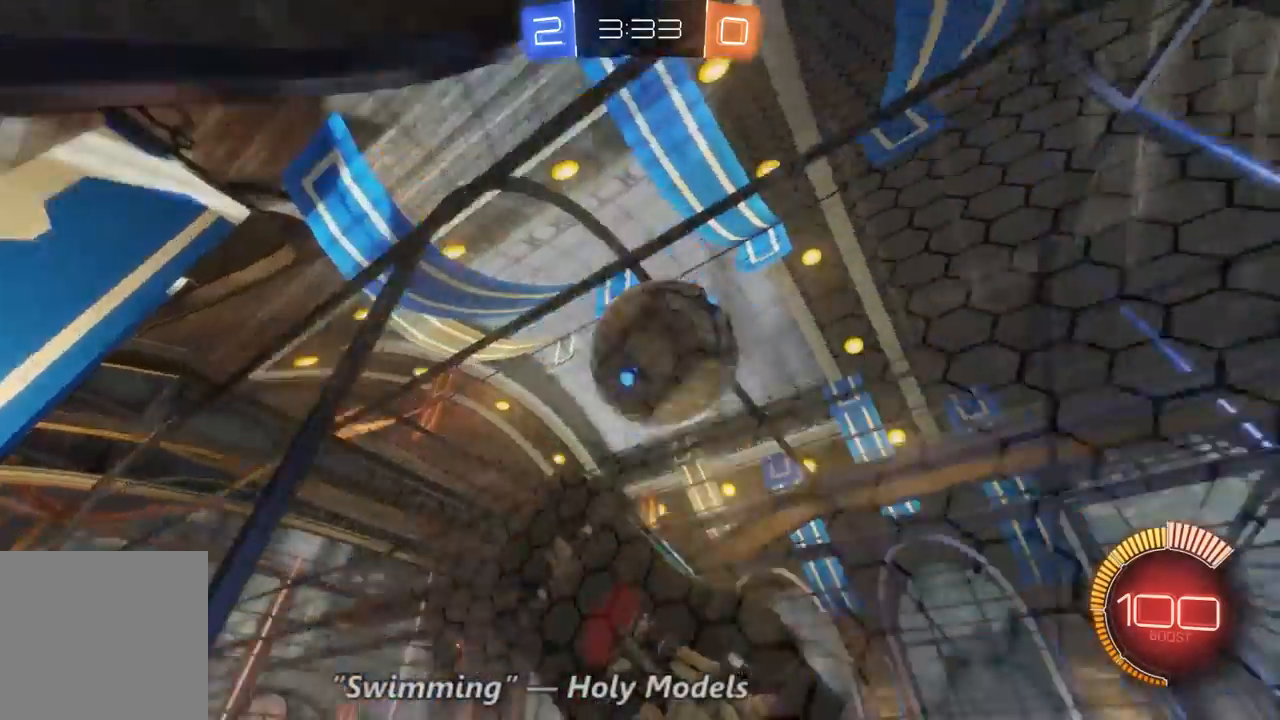
{"buttons": ["R2"], "left_stick": "center", "right_stick": "center", "events": [[33, "left_stick", "right"], [500, "left_stick", "center"]]}
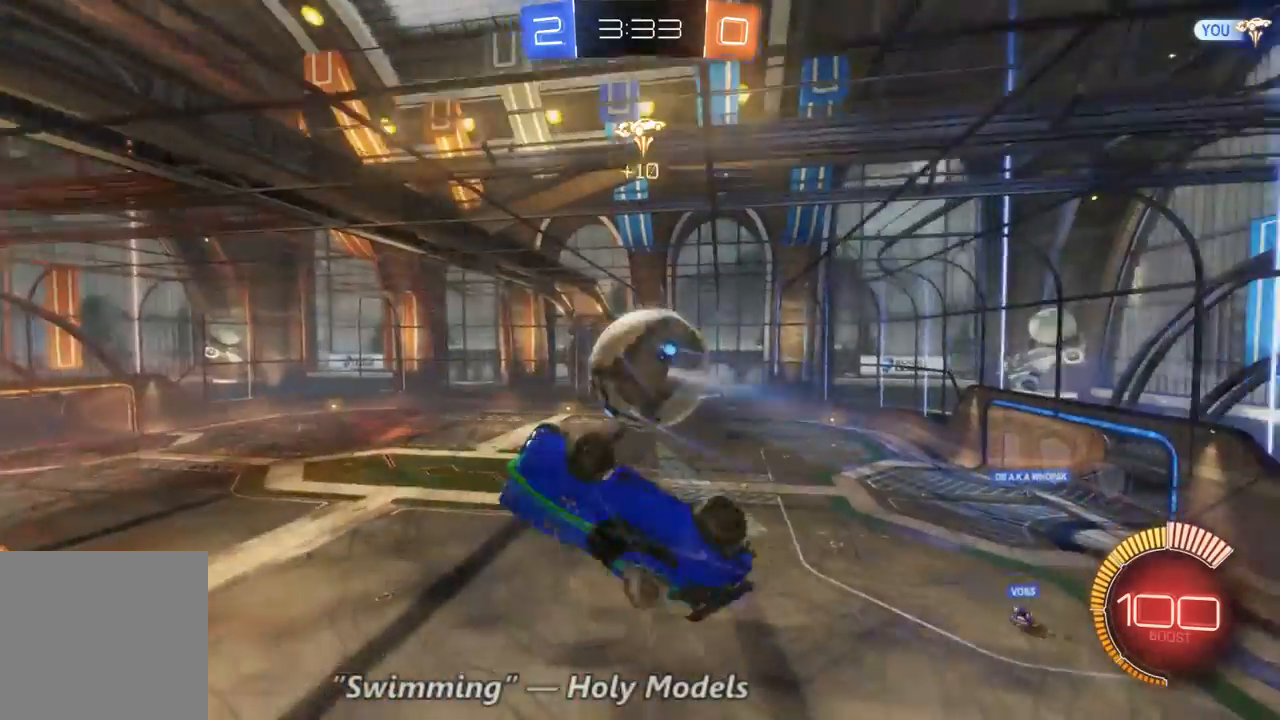
{"buttons": ["R2"], "left_stick": "down-right", "right_stick": "center", "events": [[433, "left_stick", "down-right"]]}
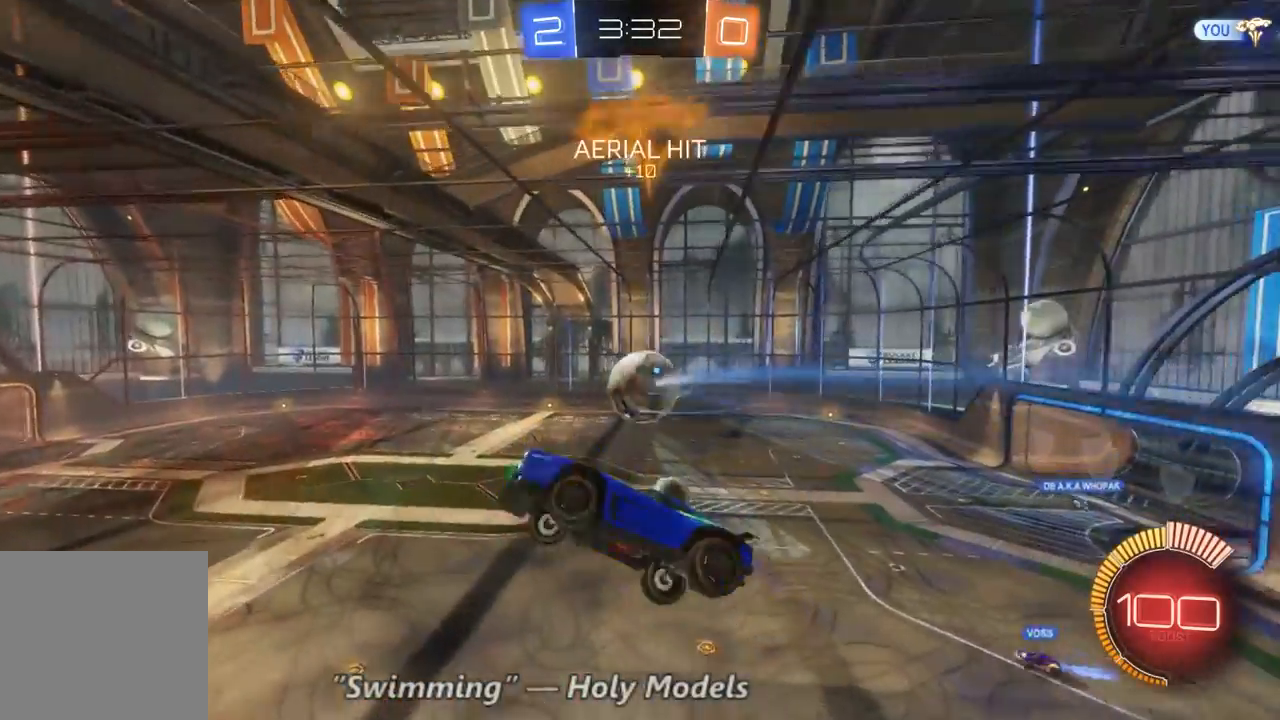
{"buttons": ["R2"], "left_stick": "center", "right_stick": "center"}
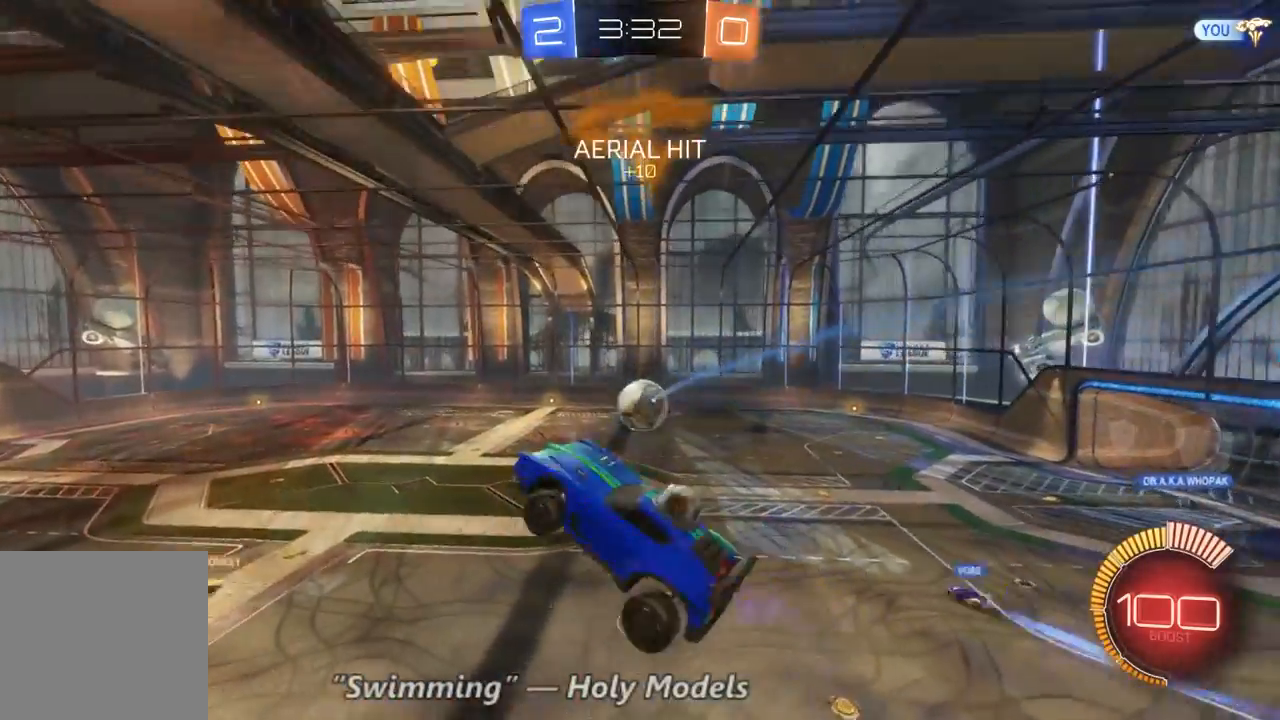
{"buttons": ["R2"], "left_stick": "center", "right_stick": "center", "events": [[33, "left_stick", "up-right"], [367, "left_stick", "center"]]}